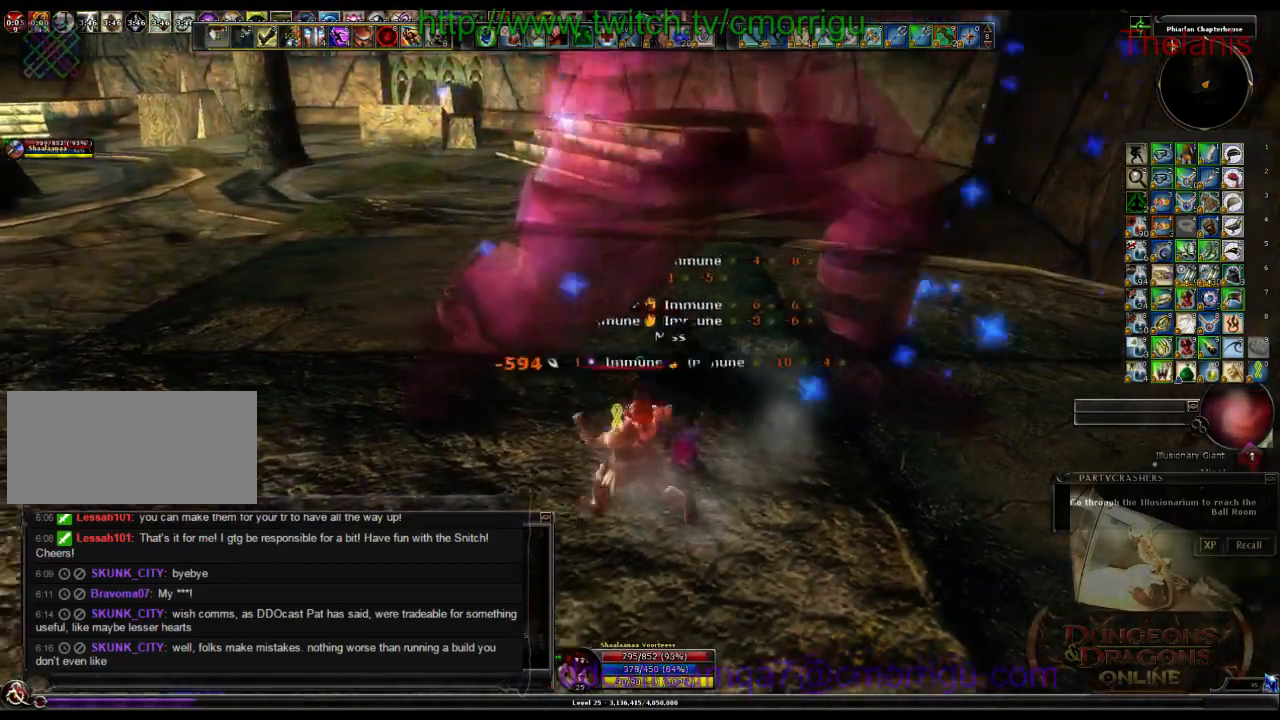
Gameplay with keyboard; each line is a JSON object with the keys held at the frame after it. "events" lists presses ("down") and releases ("up") of ".", "/", "0", "1", "2", "3", "4", "5", "6", "7", "8", "9", "a", "b", "backslash", "backspace", "c", "caps_lock", "comma", "ctrl_l", "ctrl_r", "d", "e", "equals", "escape", "f", "f1", "f10", "f11", "f12", "f2", "f3", "f4", "f5", "f6", "f7", "f8", "f9", "g", "h", "i", "j", "k", "l", "lbracket", "m", "minus", "n", "o", "p", "q", "quote", "r", "rbracket", "return", "s", "semicolon", "shift_l", "shift_r", "space", "t", "tab", "tilde", "u", "v", "w", "x", "y" and "z" between this image and that frame as [ms after this image, input, new state], when the widget could be followed in between. No other keys are recorded. Mouse input is not recorded.
{"keys": [], "events": [[200, "tab", "down"], [333, "tab", "up"]]}
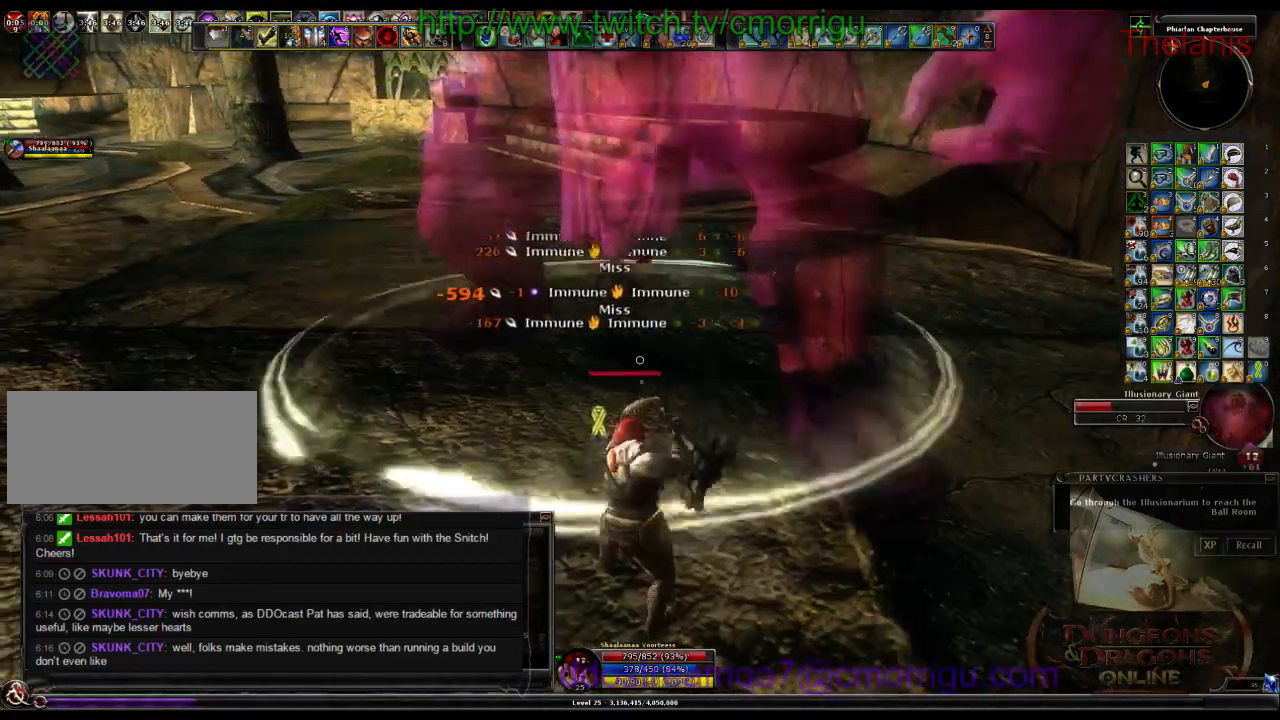
{"keys": ["w"], "events": [[133, "w", "down"]]}
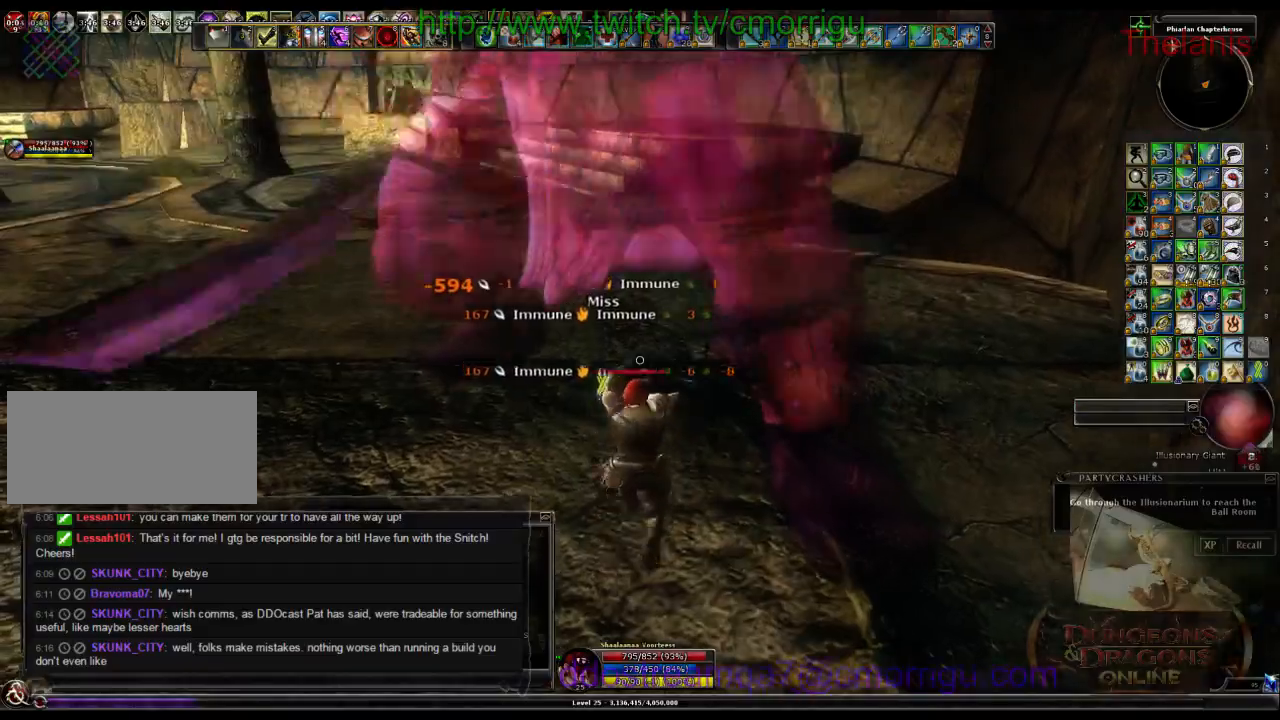
{"keys": [], "events": [[100, "w", "up"]]}
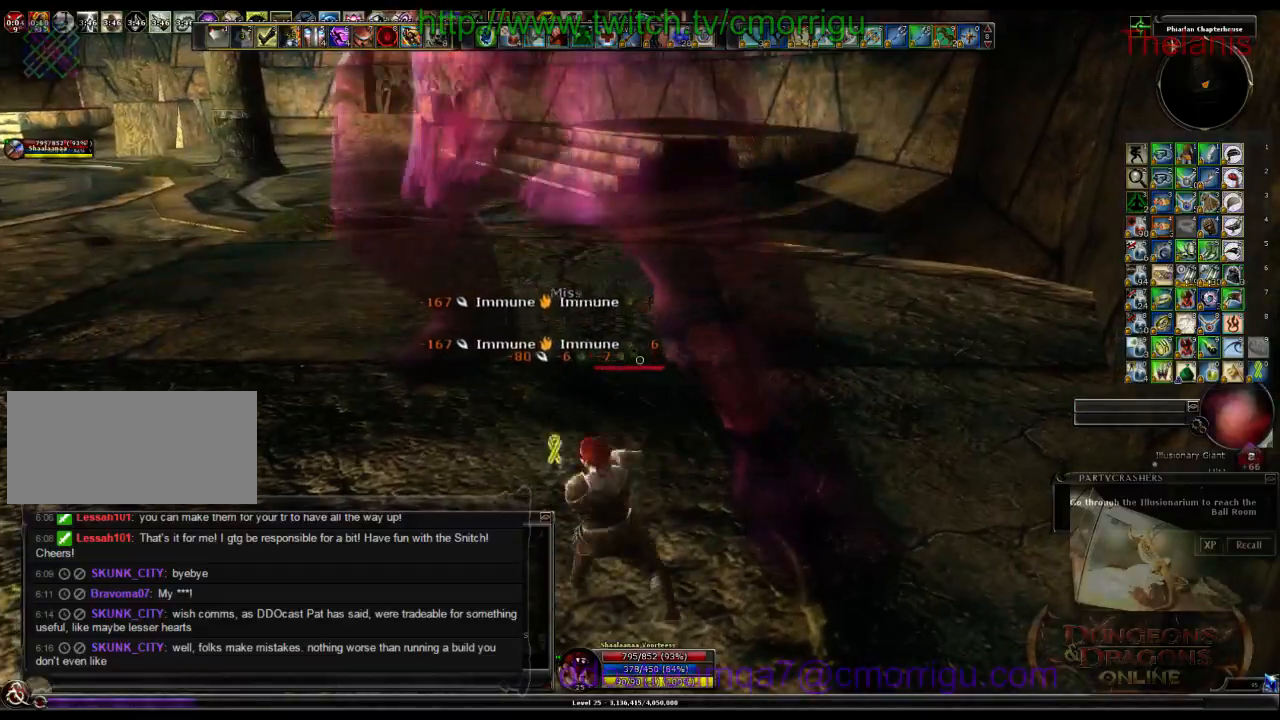
{"keys": [], "events": [[366, "tab", "down"], [500, "tab", "up"]]}
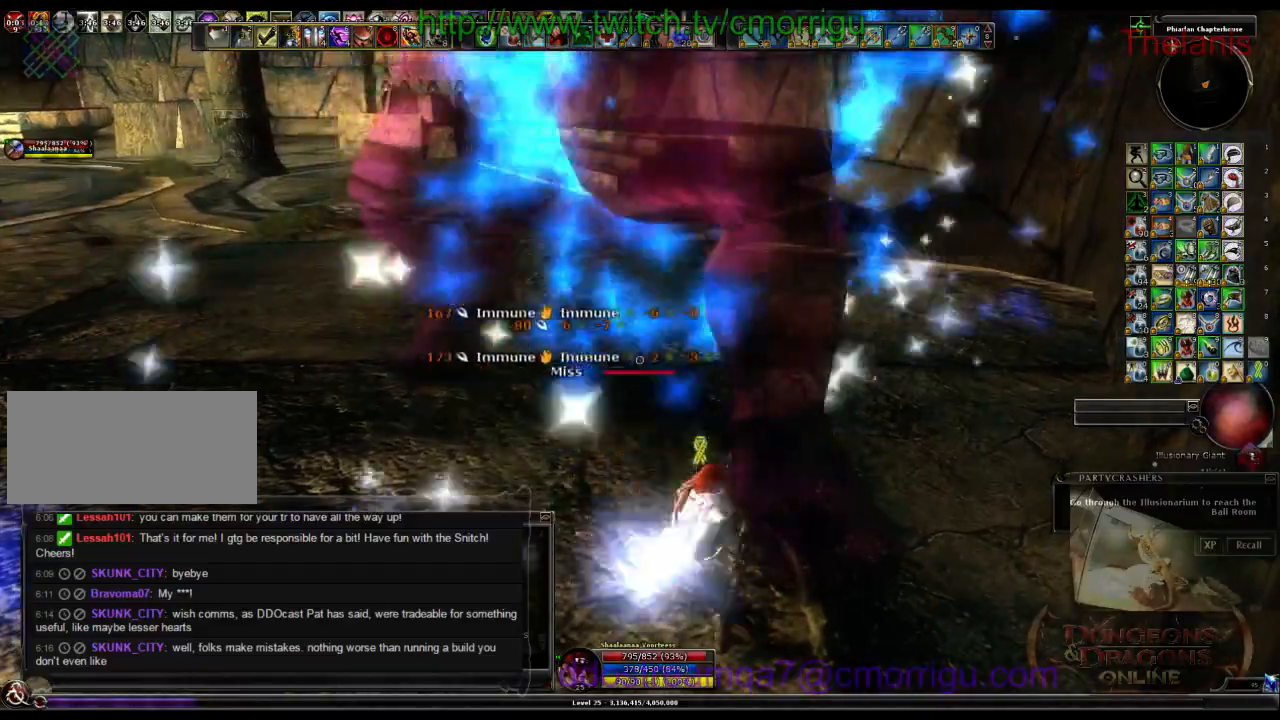
{"keys": ["tab"], "events": [[366, "tab", "down"]]}